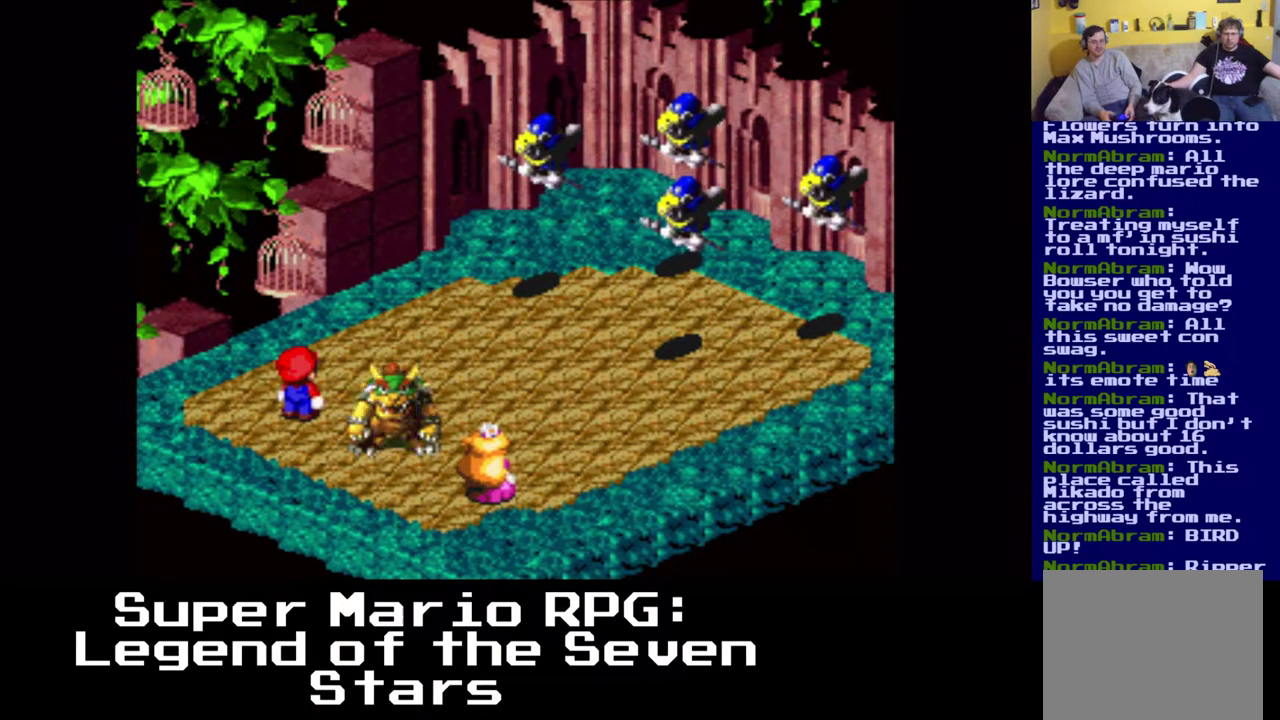
Gameplay with a controller (Xbox layout); each line is a JSON object with the inputs held at the frame after it. "events" lists button and stick changes between this image and that frame as [ms after this image, input, new state], when the widget could be followed in between. Not read: L3 R3 right_stick.
{"buttons": [], "left_stick": "center", "events": []}
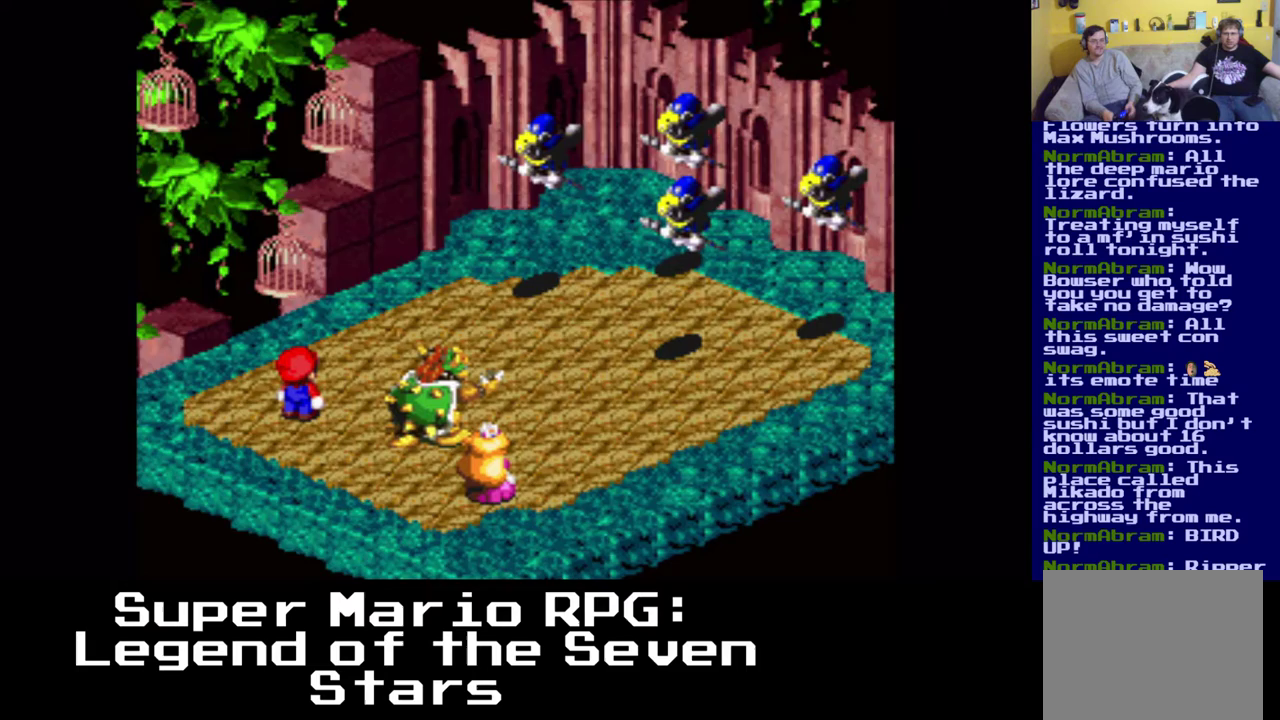
{"buttons": ["A"], "left_stick": "center", "events": [[467, "A", "down"]]}
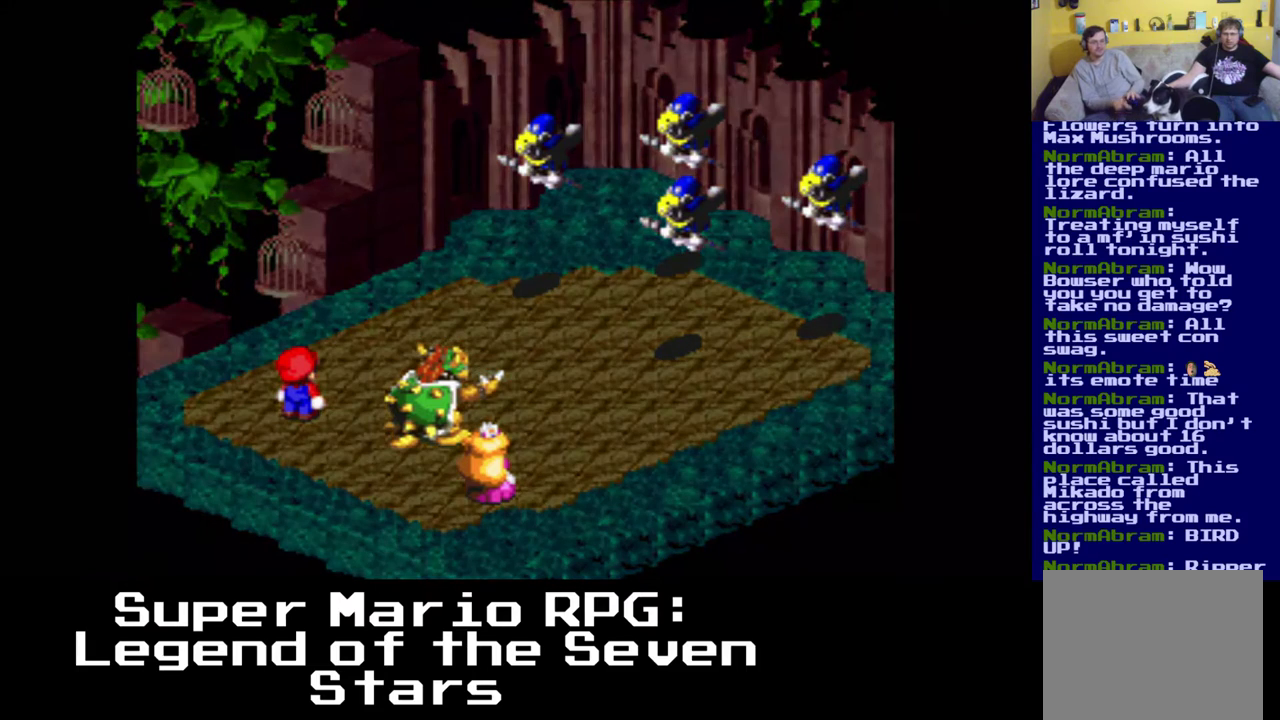
{"buttons": [], "left_stick": "up-left", "events": [[67, "A", "up"], [67, "left_stick", "up-right"], [250, "left_stick", "down-right"], [333, "left_stick", "down-left"], [433, "left_stick", "up-left"]]}
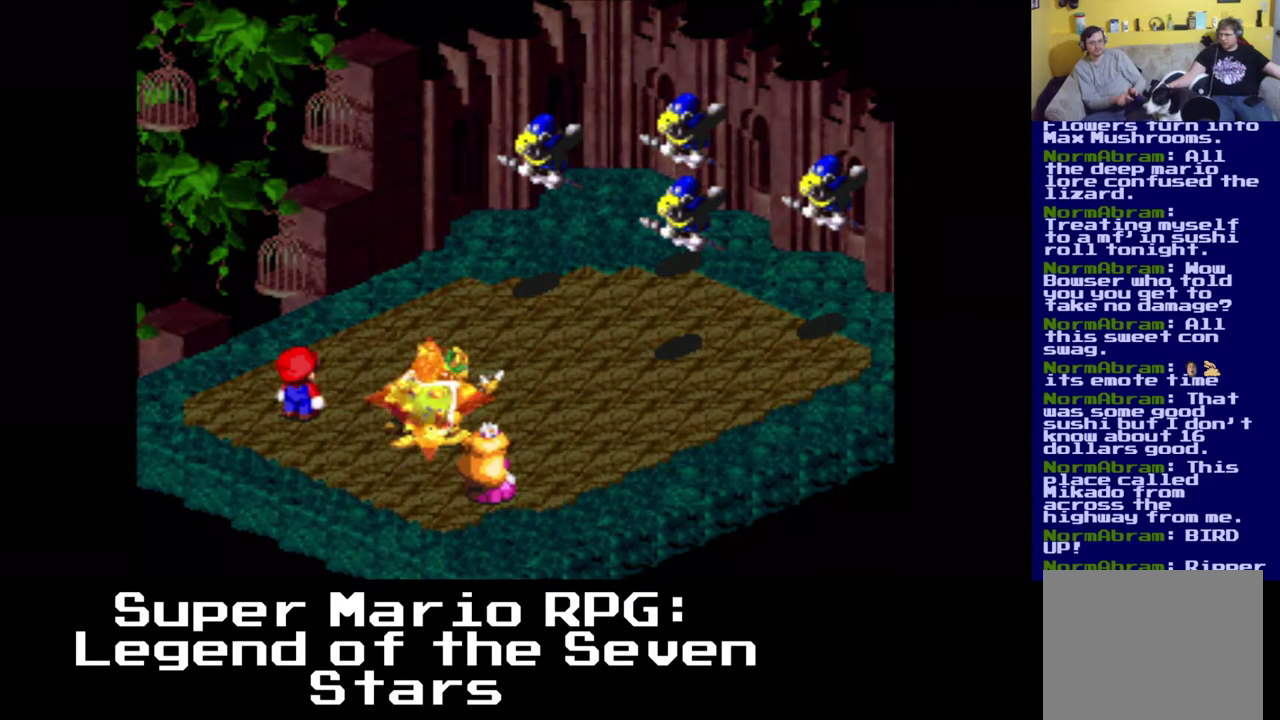
{"buttons": [], "left_stick": "down-right", "events": [[50, "left_stick", "up-right"], [150, "left_stick", "down-right"], [233, "left_stick", "down-left"], [333, "left_stick", "up-left"], [417, "left_stick", "up-right"], [483, "left_stick", "down-right"]]}
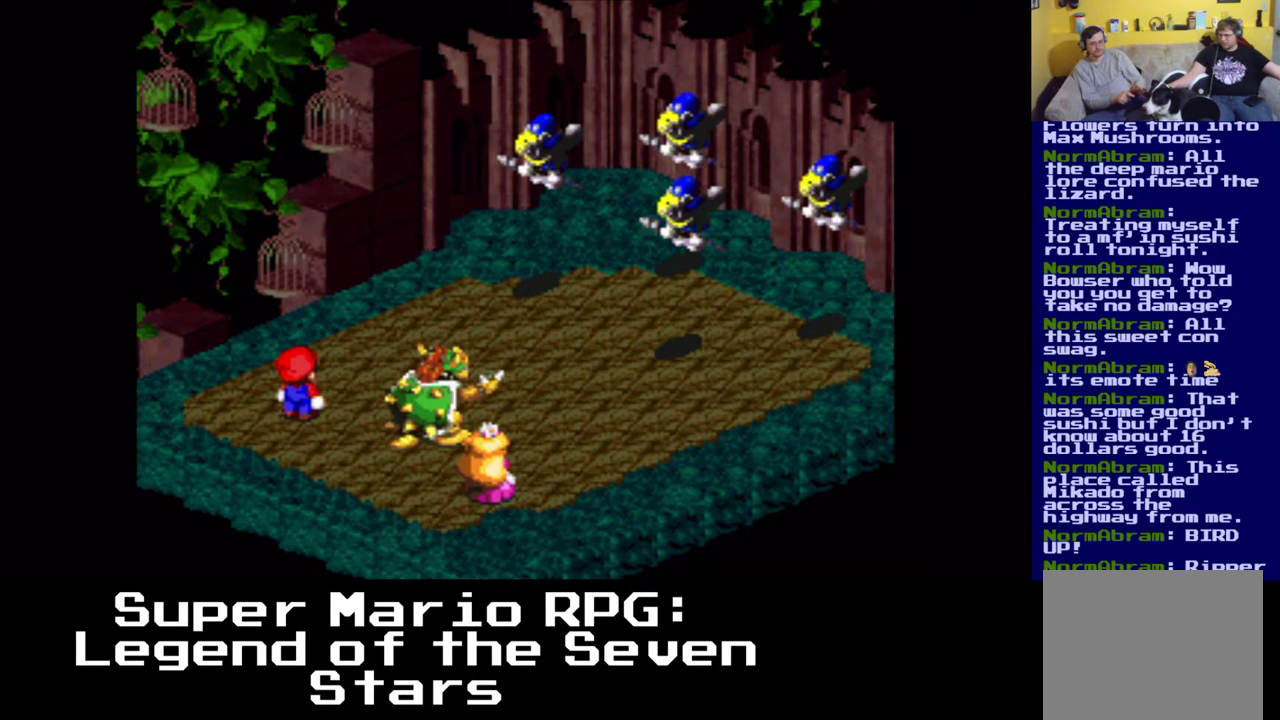
{"buttons": [], "left_stick": "up-right", "events": [[50, "left_stick", "down-left"], [133, "left_stick", "up-left"], [217, "left_stick", "up-right"], [267, "left_stick", "down-right"], [350, "left_stick", "down-left"], [417, "left_stick", "up-left"], [500, "left_stick", "up-right"]]}
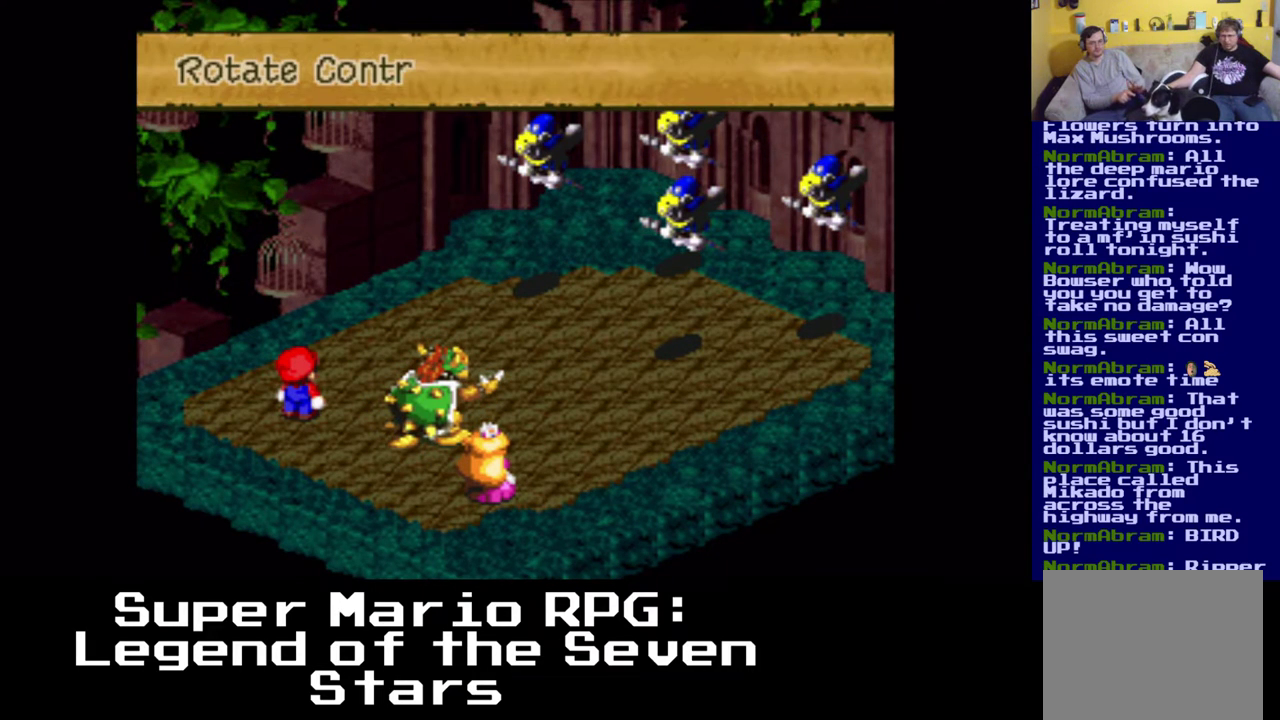
{"buttons": [], "left_stick": "up", "events": [[50, "left_stick", "down-right"], [100, "left_stick", "down-left"], [183, "left_stick", "up-left"], [250, "left_stick", "up-right"], [317, "left_stick", "down-right"], [367, "left_stick", "down-left"], [483, "left_stick", "up"]]}
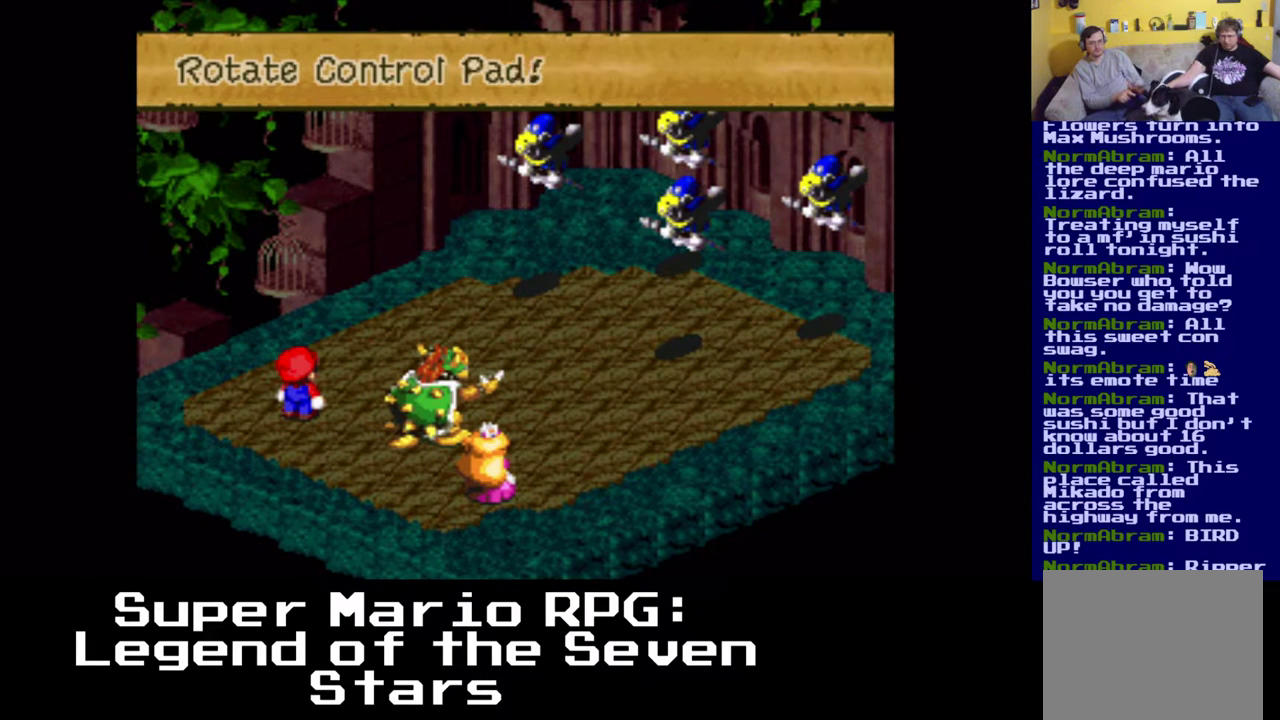
{"buttons": [], "left_stick": "up-left", "events": [[17, "left_stick", "up-right"], [67, "left_stick", "down-right"], [133, "left_stick", "down-left"], [200, "left_stick", "up-left"], [250, "left_stick", "up-right"], [317, "left_stick", "down-right"], [367, "left_stick", "down-left"], [467, "left_stick", "up-left"]]}
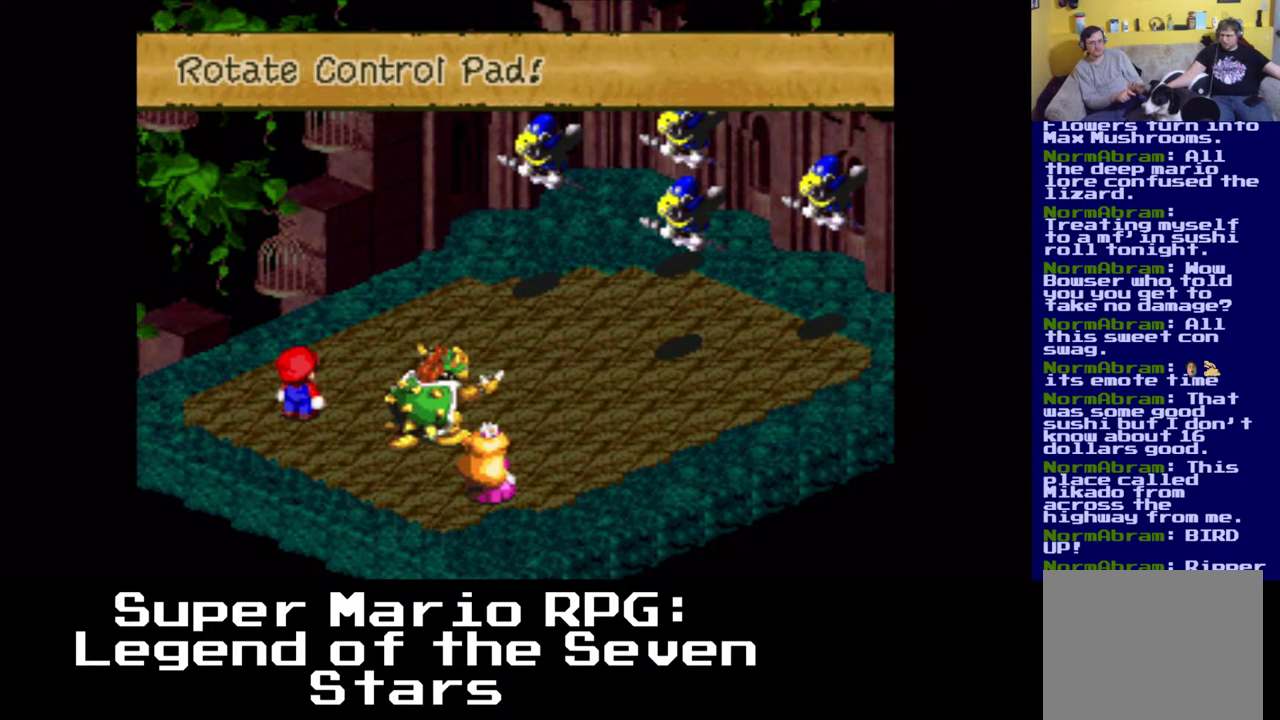
{"buttons": [], "left_stick": "down-left", "events": [[33, "left_stick", "up-right"], [83, "left_stick", "down-right"], [150, "left_stick", "down-left"], [233, "left_stick", "up-left"], [300, "left_stick", "up-right"], [367, "left_stick", "down-right"], [433, "left_stick", "down-left"]]}
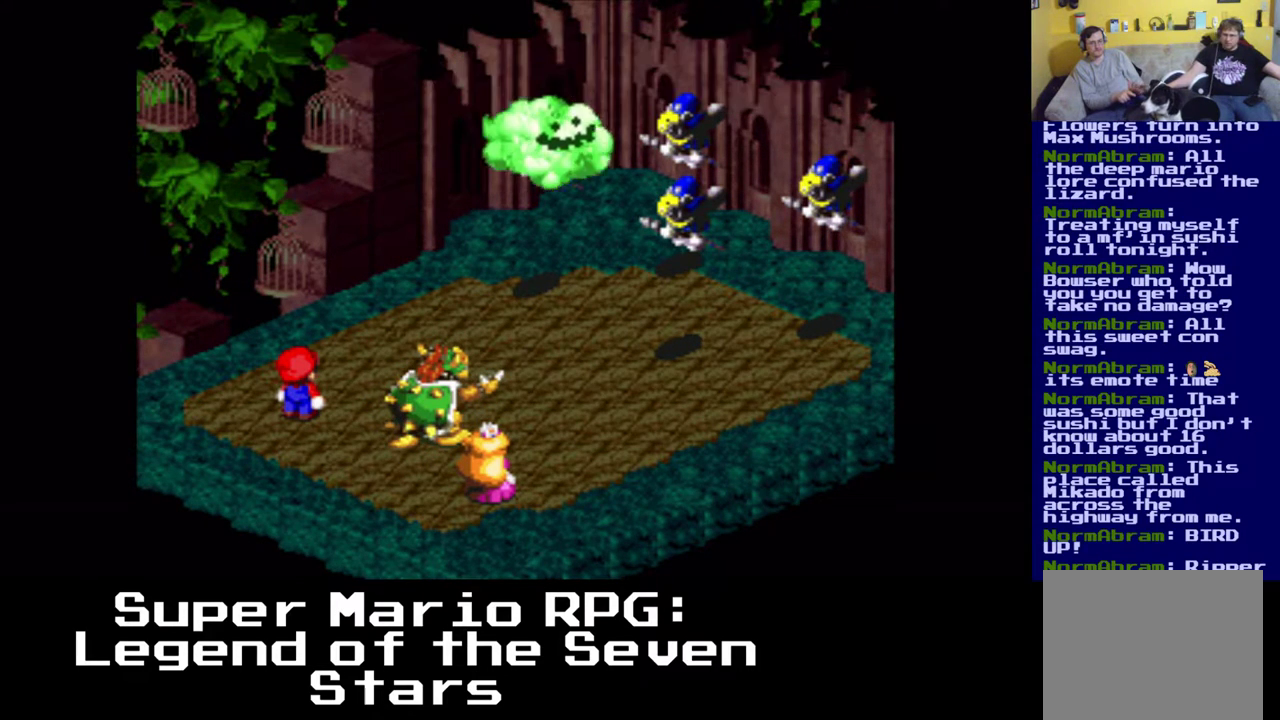
{"buttons": [], "left_stick": "down-left", "events": [[33, "left_stick", "up-left"], [133, "left_stick", "down-right"], [217, "left_stick", "down-left"], [300, "left_stick", "up-left"], [367, "left_stick", "up-right"], [417, "left_stick", "down-right"], [483, "left_stick", "down-left"]]}
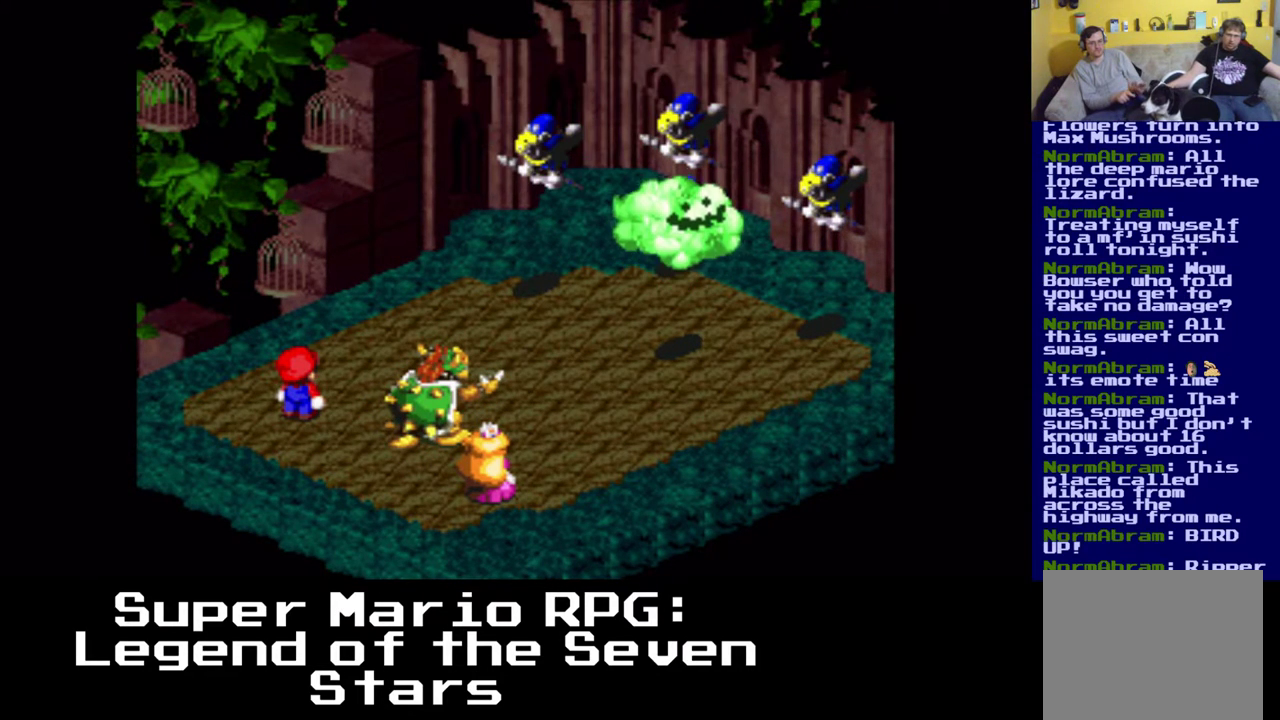
{"buttons": [], "left_stick": "down-left", "events": [[67, "left_stick", "up-left"], [133, "left_stick", "up-right"], [183, "left_stick", "down-right"], [233, "left_stick", "down-left"], [317, "left_stick", "up-left"], [383, "left_stick", "up-right"], [433, "left_stick", "down-right"], [500, "left_stick", "down-left"]]}
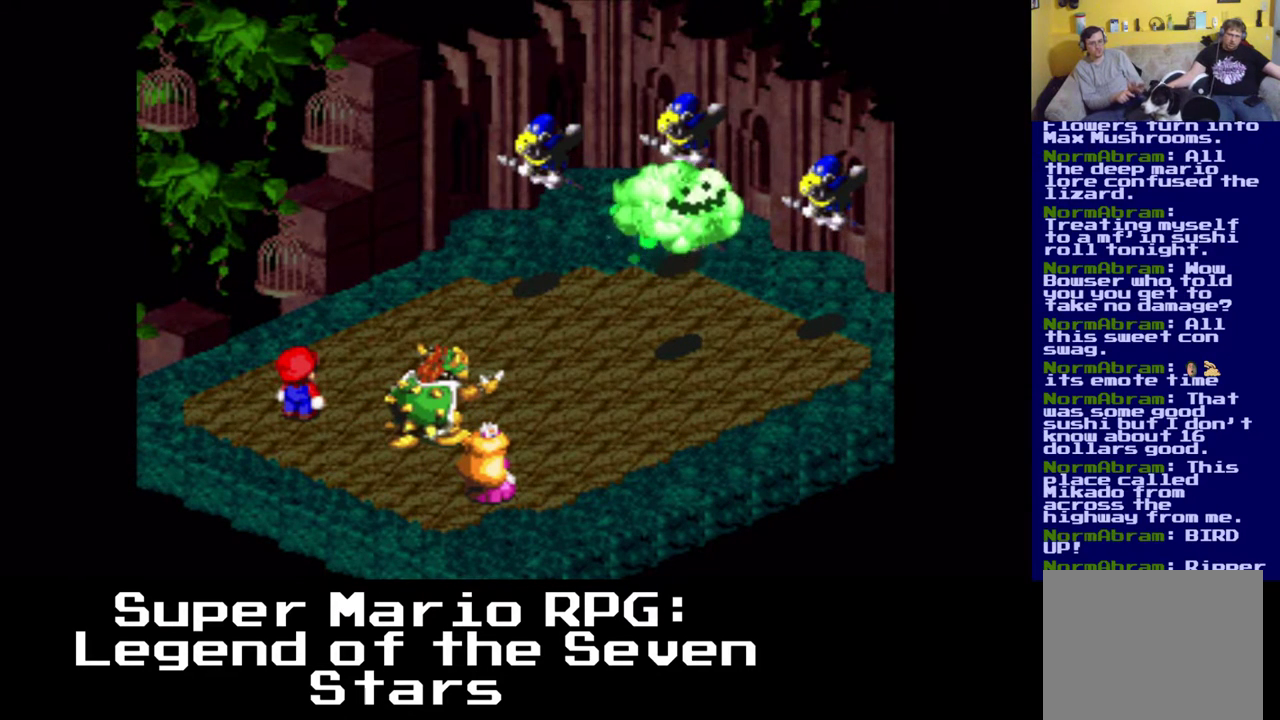
{"buttons": [], "left_stick": "down-left", "events": [[67, "left_stick", "up-left"], [133, "left_stick", "up-right"], [183, "left_stick", "down-right"], [233, "left_stick", "down-left"], [333, "left_stick", "up-left"], [383, "left_stick", "up-right"], [433, "left_stick", "down-right"], [500, "left_stick", "down-left"]]}
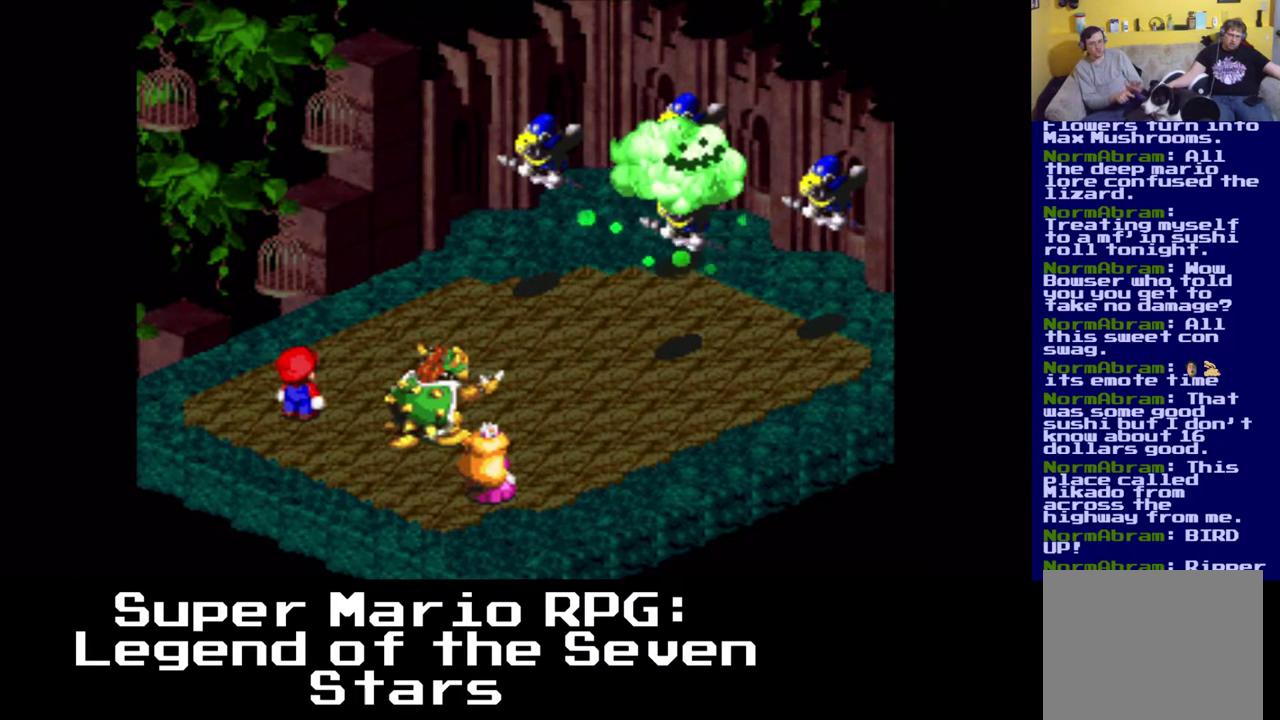
{"buttons": [], "left_stick": "down-left", "events": [[67, "left_stick", "up-left"], [133, "left_stick", "up-right"], [183, "left_stick", "down-right"], [250, "left_stick", "down-left"], [367, "left_stick", "up-right"], [467, "left_stick", "down-left"]]}
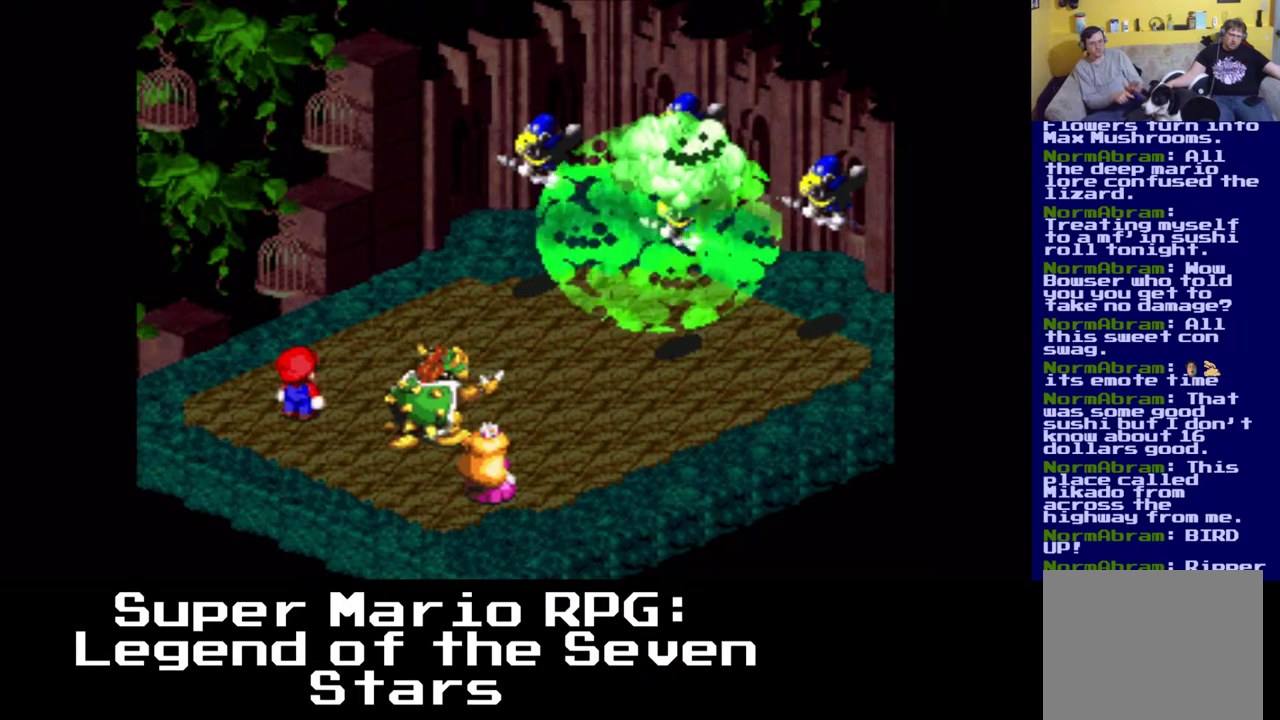
{"buttons": [], "left_stick": "up-left", "events": [[50, "left_stick", "up-left"], [100, "left_stick", "up-right"], [150, "left_stick", "down-right"], [200, "left_stick", "down-left"], [267, "left_stick", "up-left"], [367, "left_stick", "down-right"], [450, "left_stick", "down-left"], [500, "left_stick", "up-left"]]}
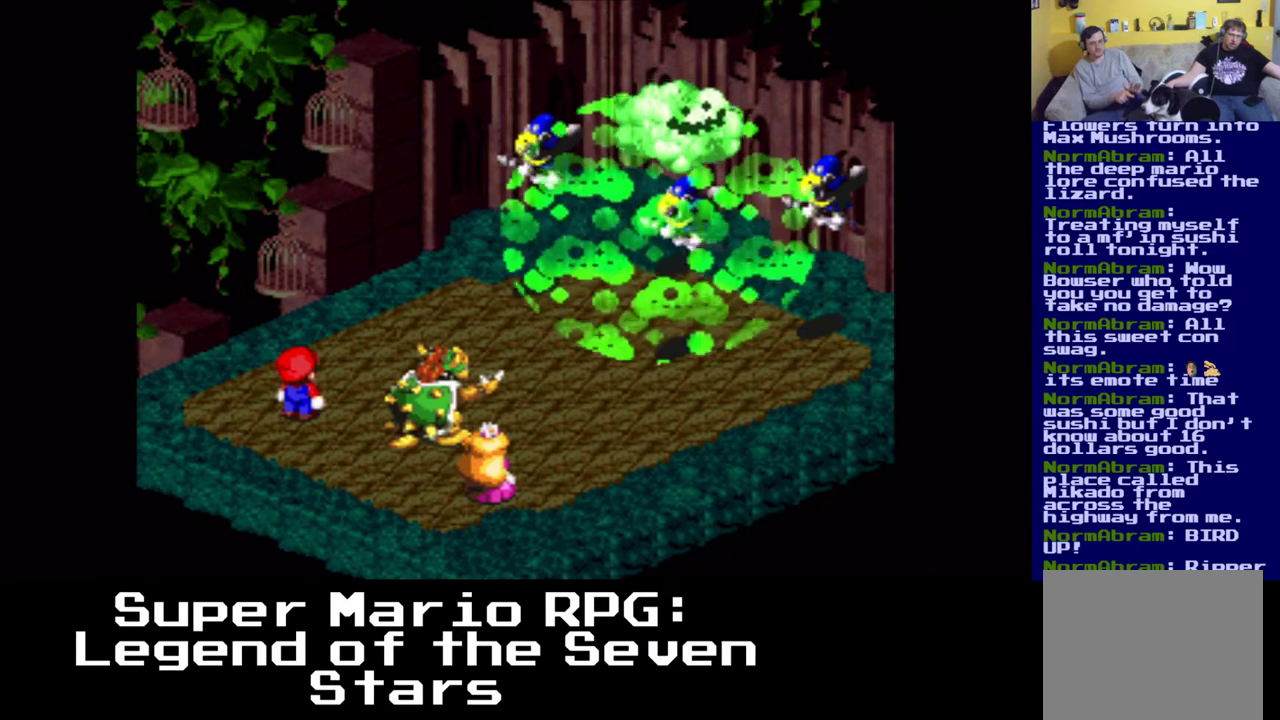
{"buttons": [], "left_stick": "up-left", "events": [[50, "left_stick", "up-right"], [100, "left_stick", "down-right"], [167, "left_stick", "down-left"], [233, "left_stick", "up-left"], [300, "left_stick", "up-right"], [350, "left_stick", "down-right"], [400, "left_stick", "down-left"], [483, "left_stick", "up-left"]]}
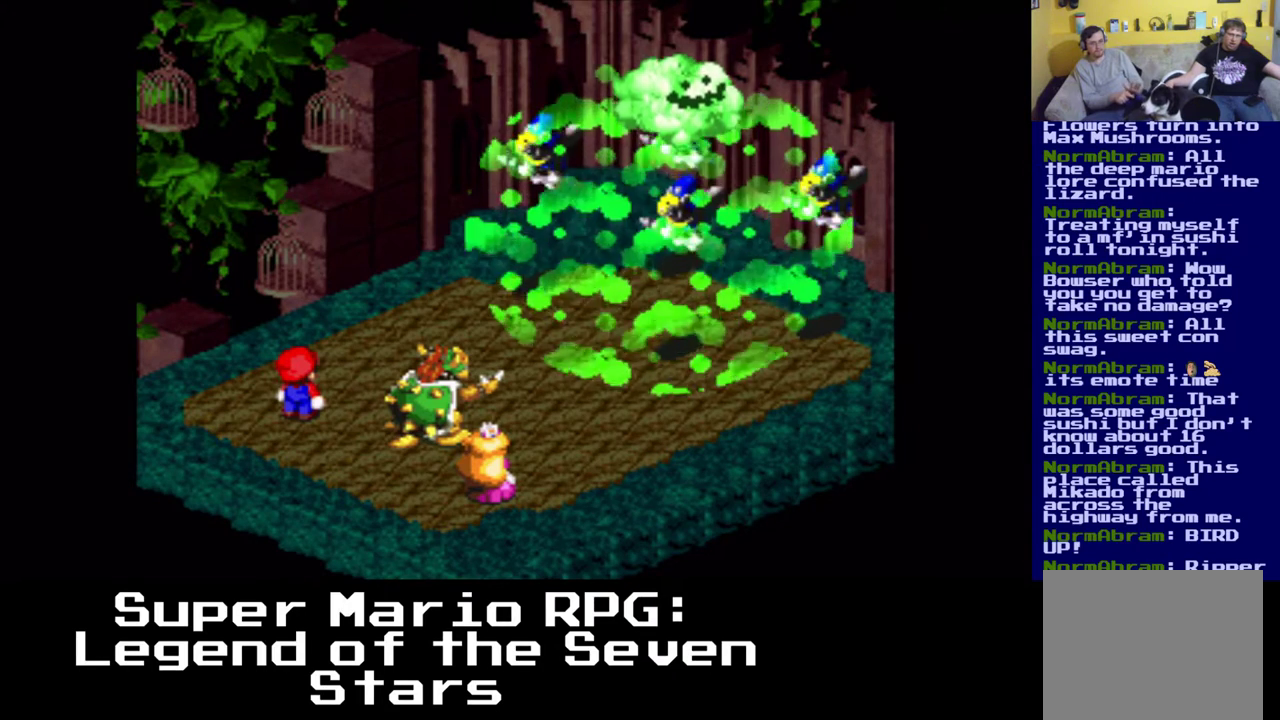
{"buttons": [], "left_stick": "down-left", "events": [[33, "left_stick", "up-right"], [117, "left_stick", "down-right"], [167, "left_stick", "down-left"], [300, "left_stick", "up-right"], [383, "left_stick", "down-right"], [450, "left_stick", "down-left"]]}
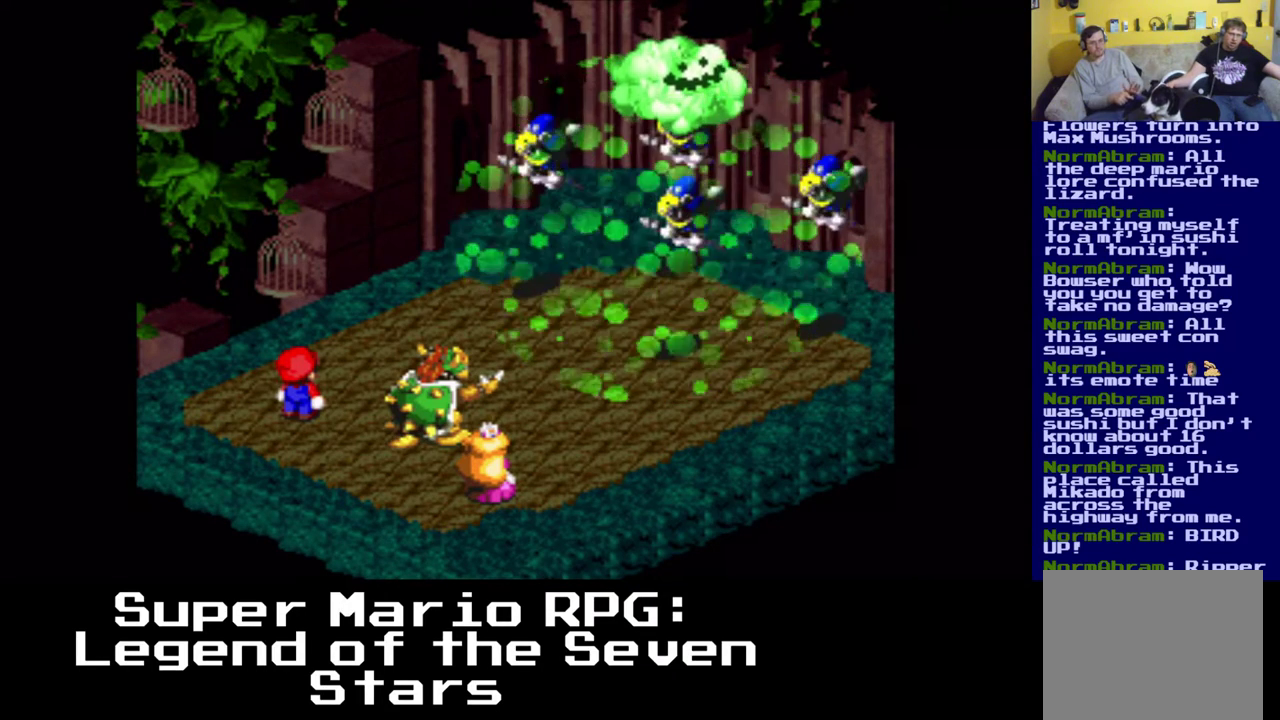
{"buttons": [], "left_stick": "down", "events": [[83, "left_stick", "up-right"], [167, "left_stick", "down-right"], [233, "left_stick", "down-left"], [317, "left_stick", "up-left"], [383, "left_stick", "up-right"], [467, "left_stick", "down"]]}
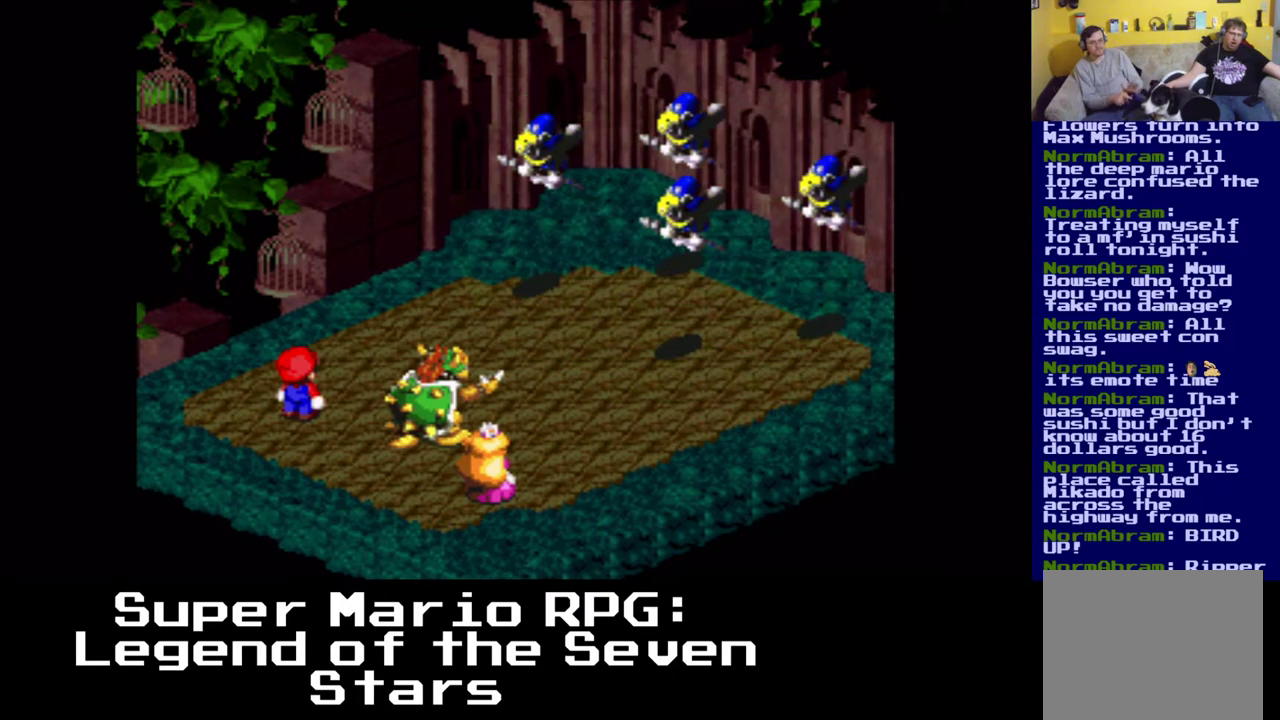
{"buttons": [], "left_stick": "center", "events": [[17, "left_stick", "down-left"], [67, "left_stick", "center"]]}
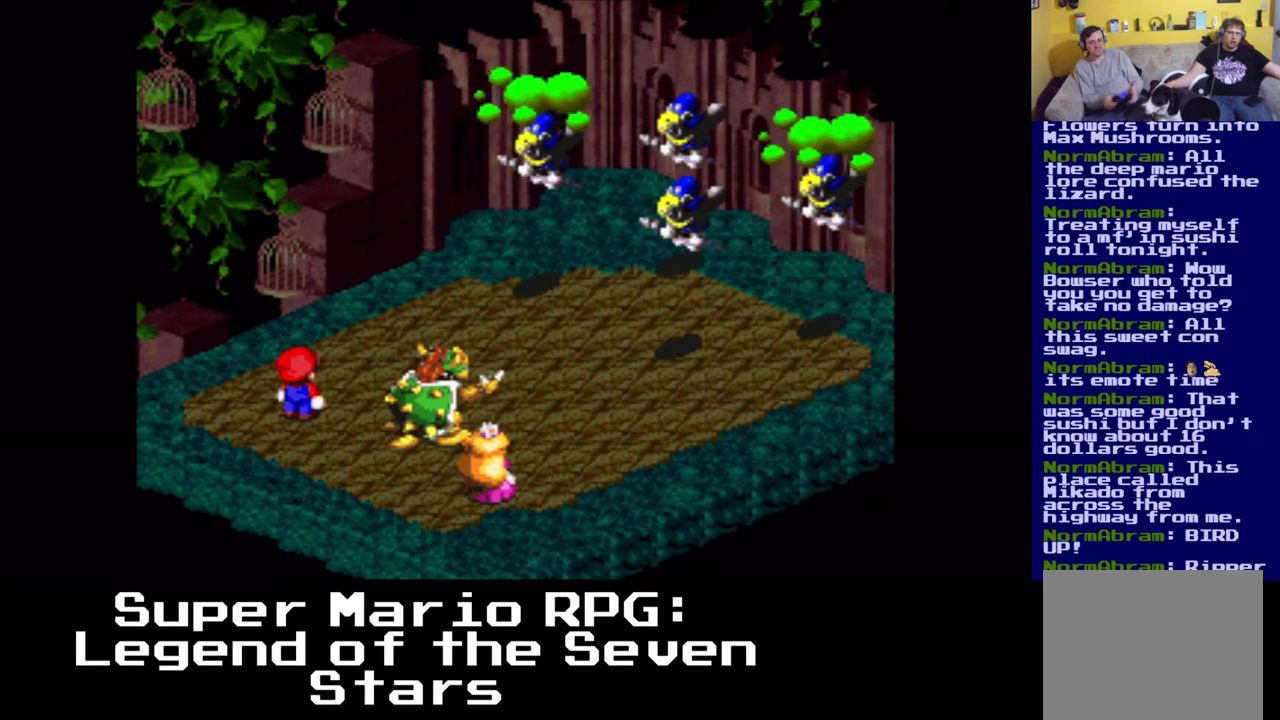
{"buttons": [], "left_stick": "center", "events": []}
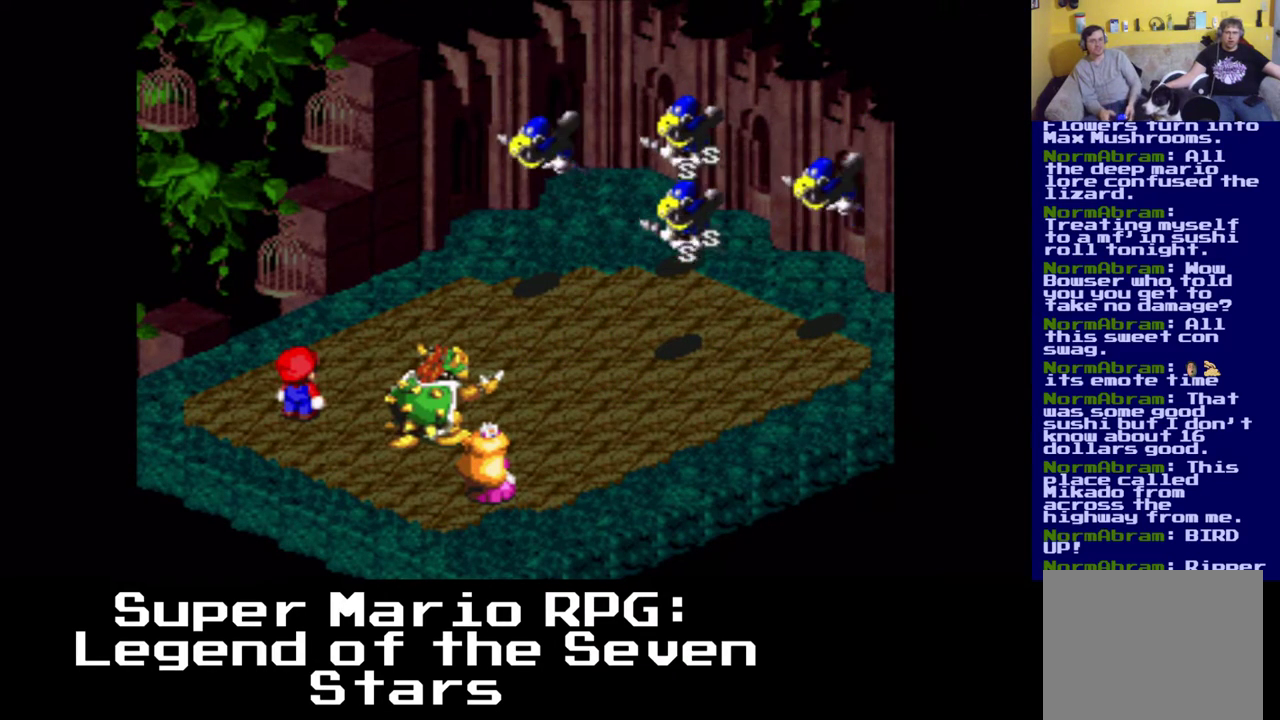
{"buttons": [], "left_stick": "center", "events": []}
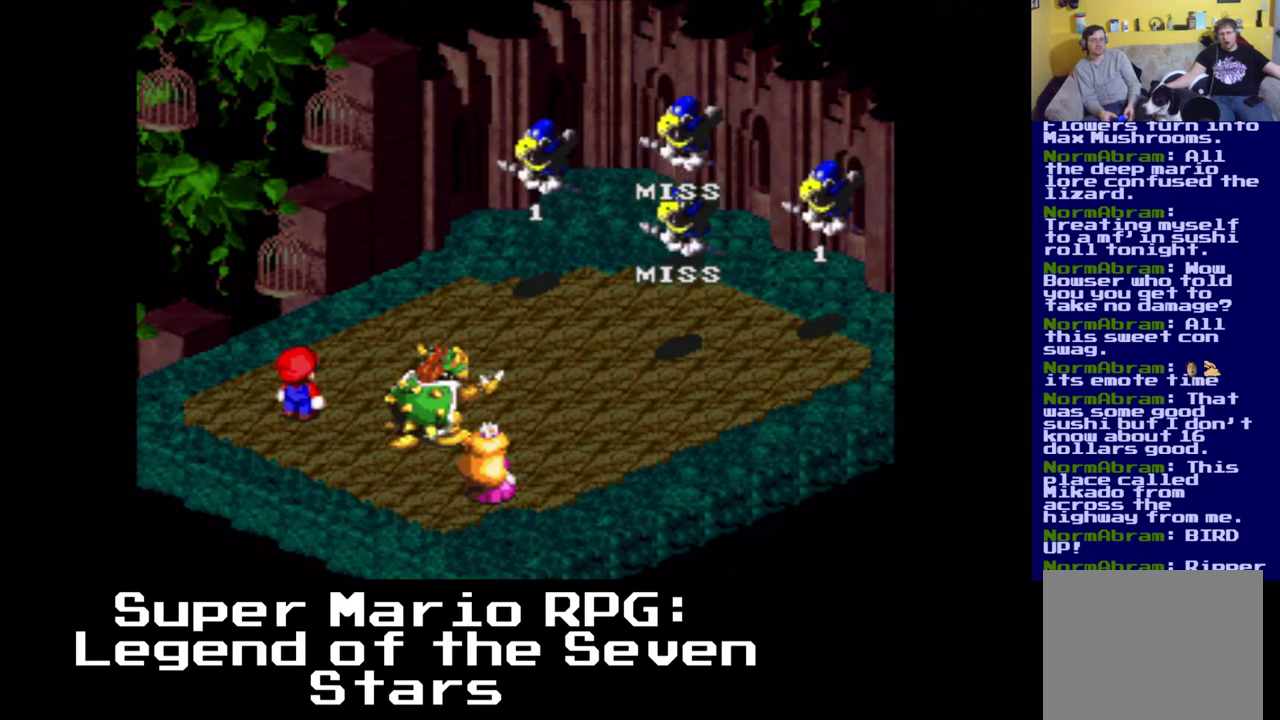
{"buttons": [], "left_stick": "center", "events": []}
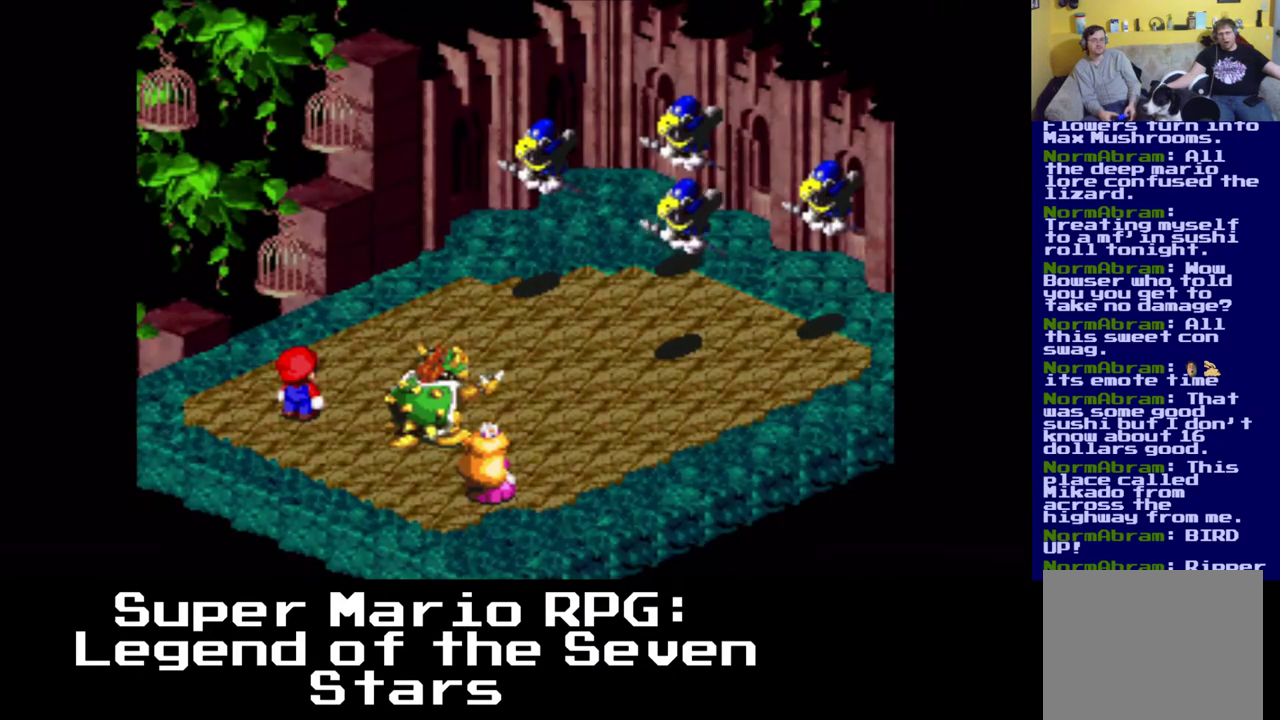
{"buttons": [], "left_stick": "center", "events": []}
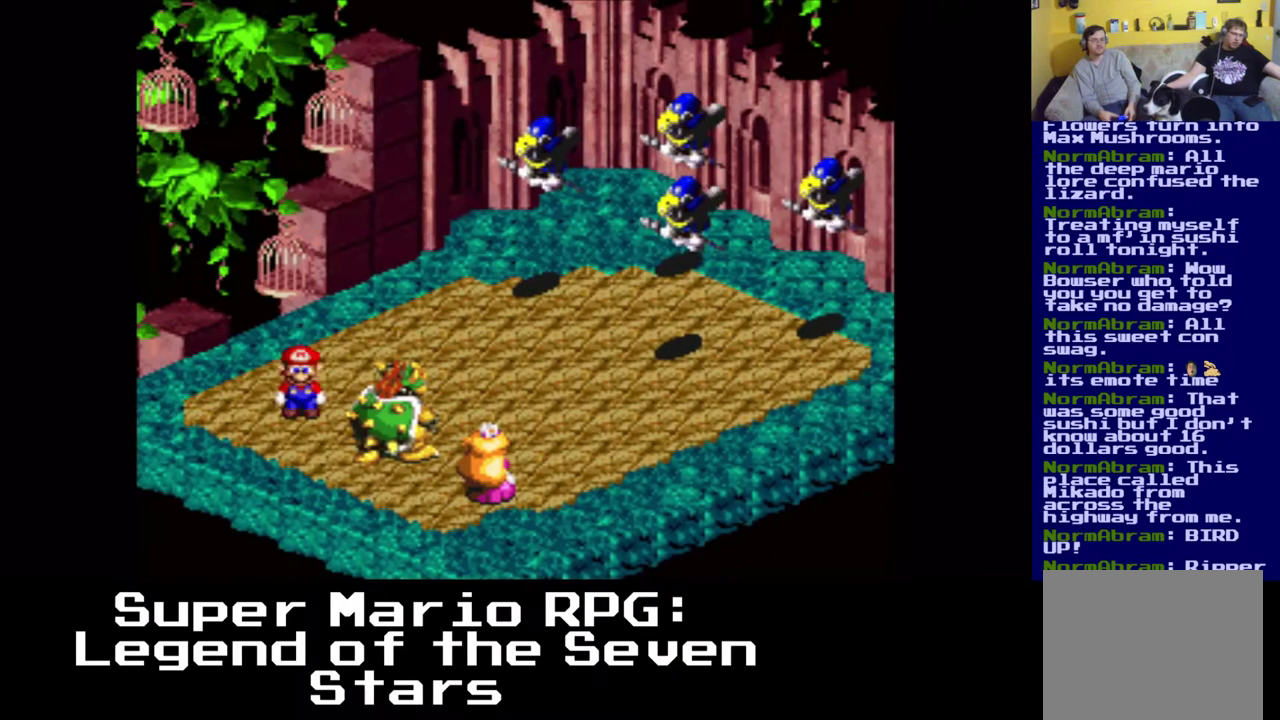
{"buttons": [], "left_stick": "center", "events": []}
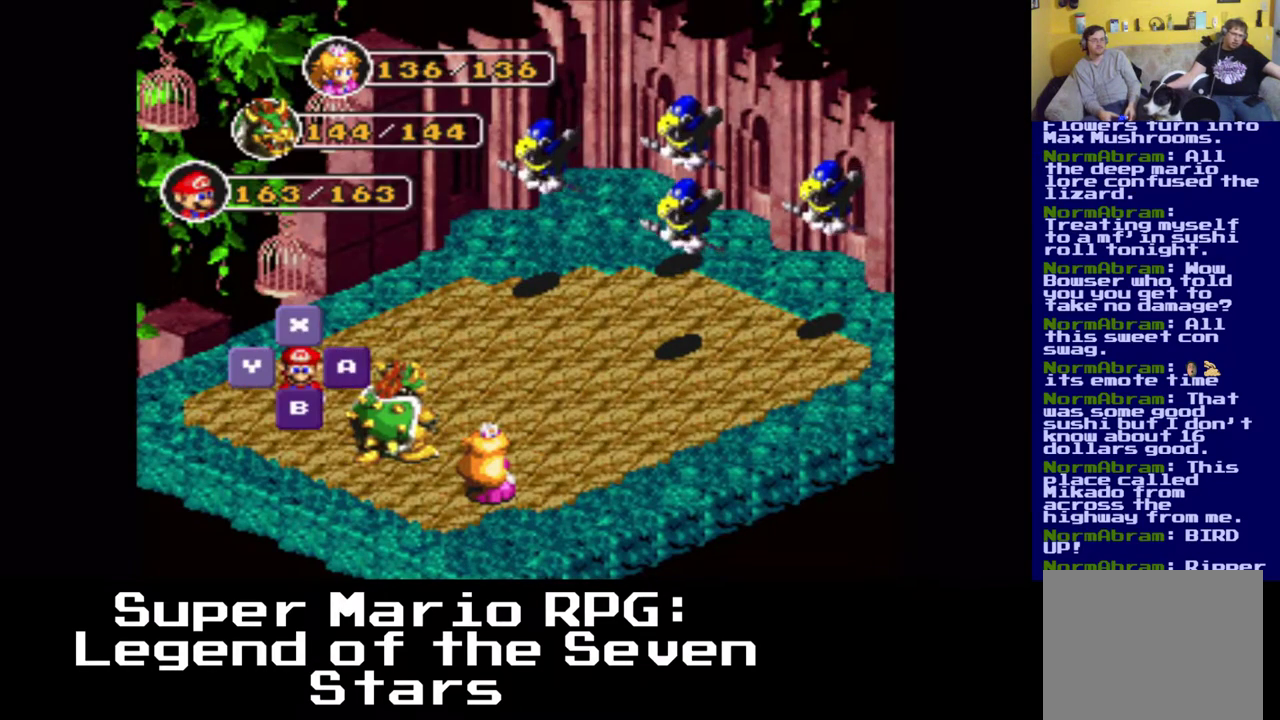
{"buttons": [], "left_stick": "center", "events": []}
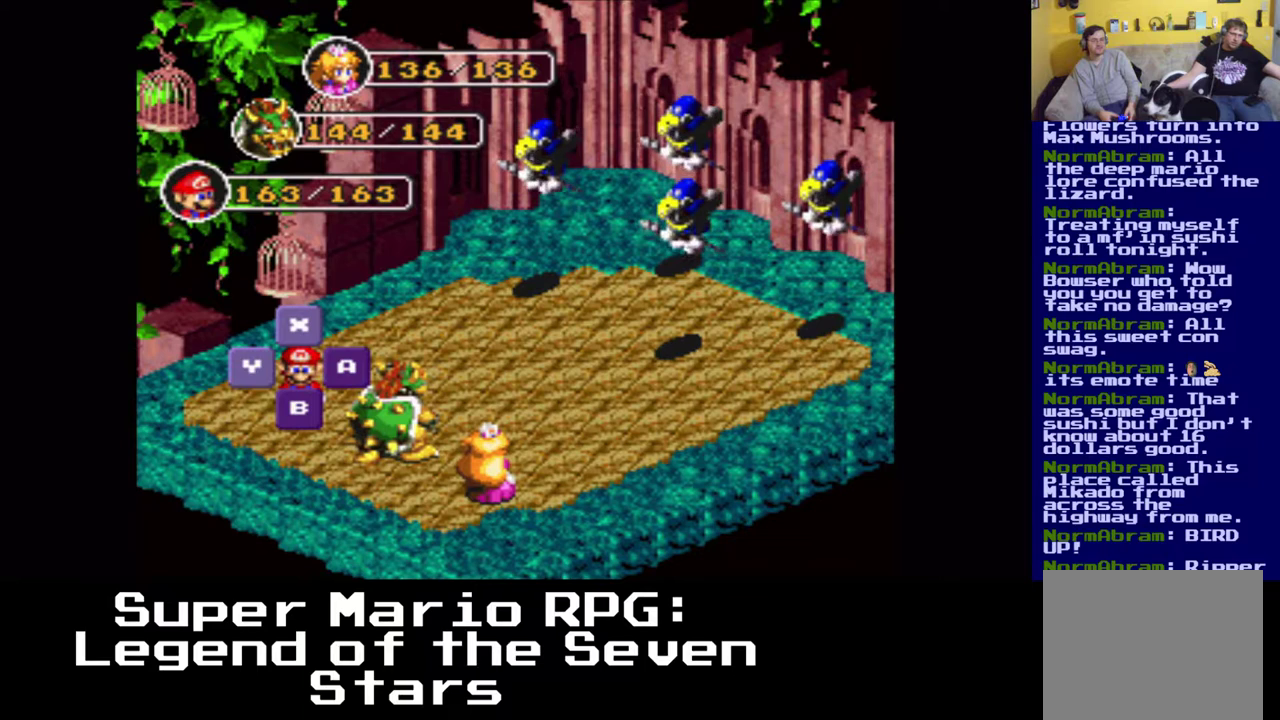
{"buttons": [], "left_stick": "center", "events": []}
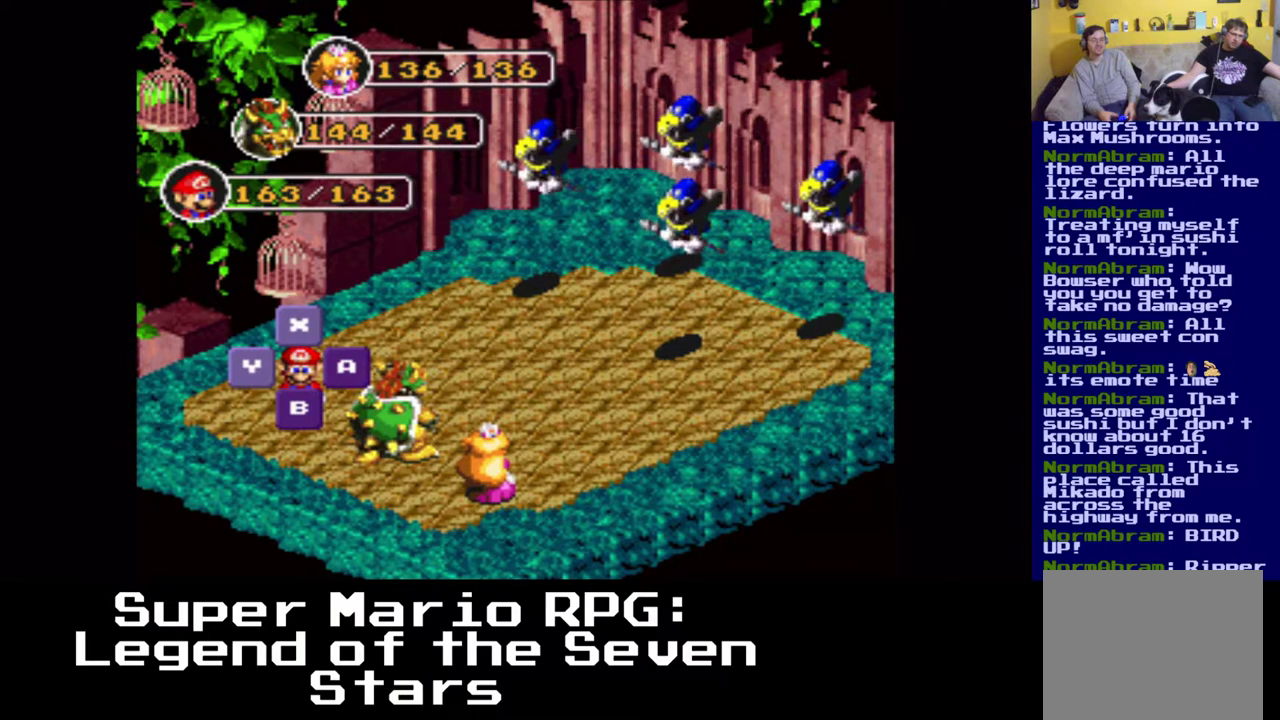
{"buttons": [], "left_stick": "center", "events": []}
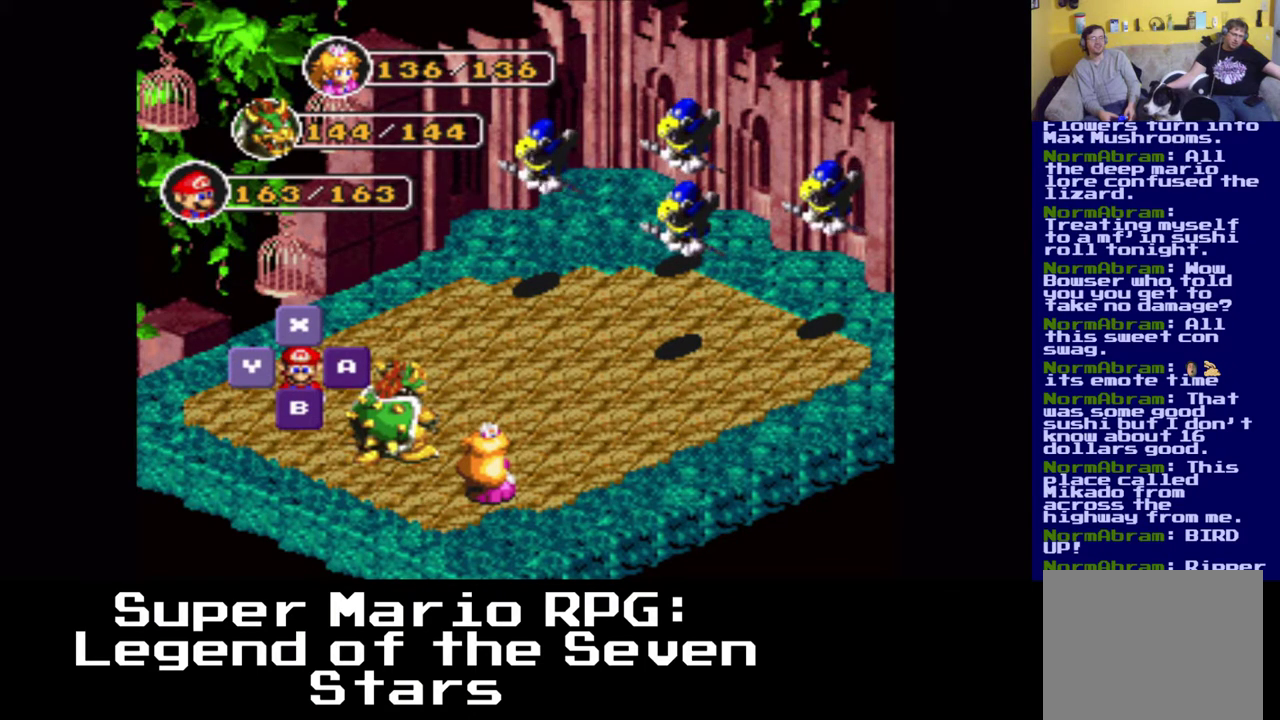
{"buttons": [], "left_stick": "center", "events": []}
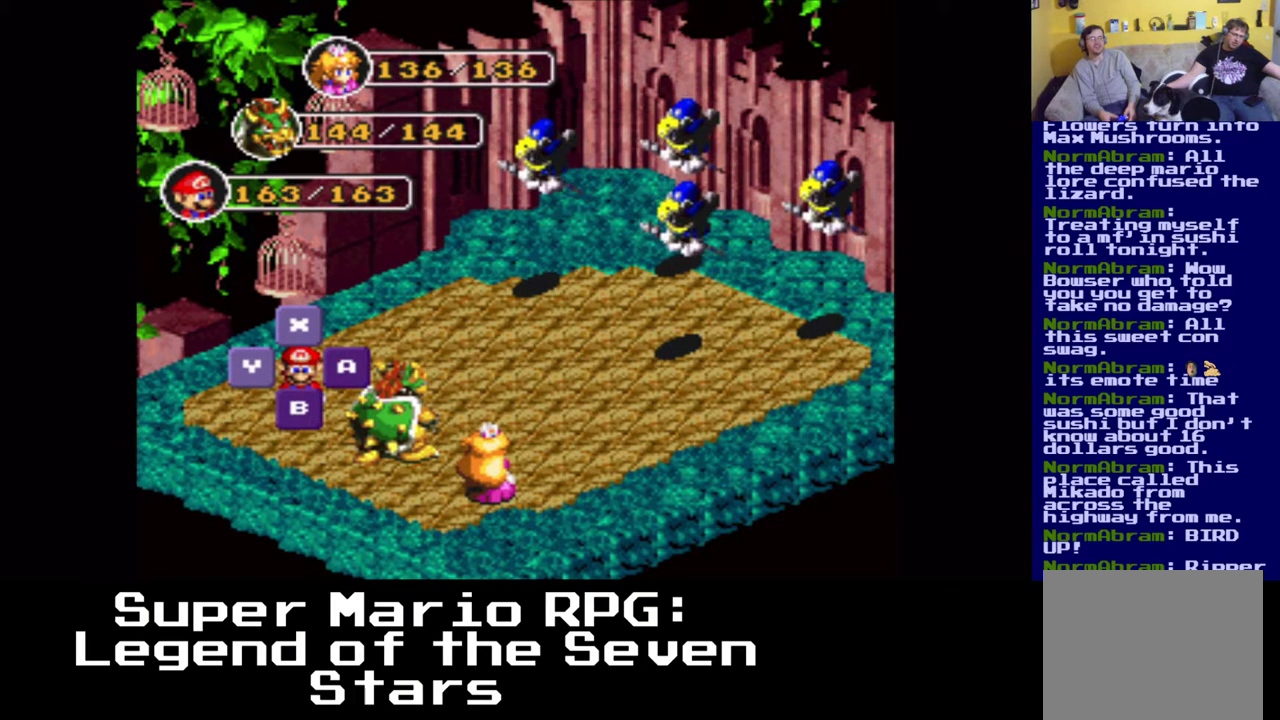
{"buttons": [], "left_stick": "center", "events": [[300, "B", "down"], [383, "B", "up"]]}